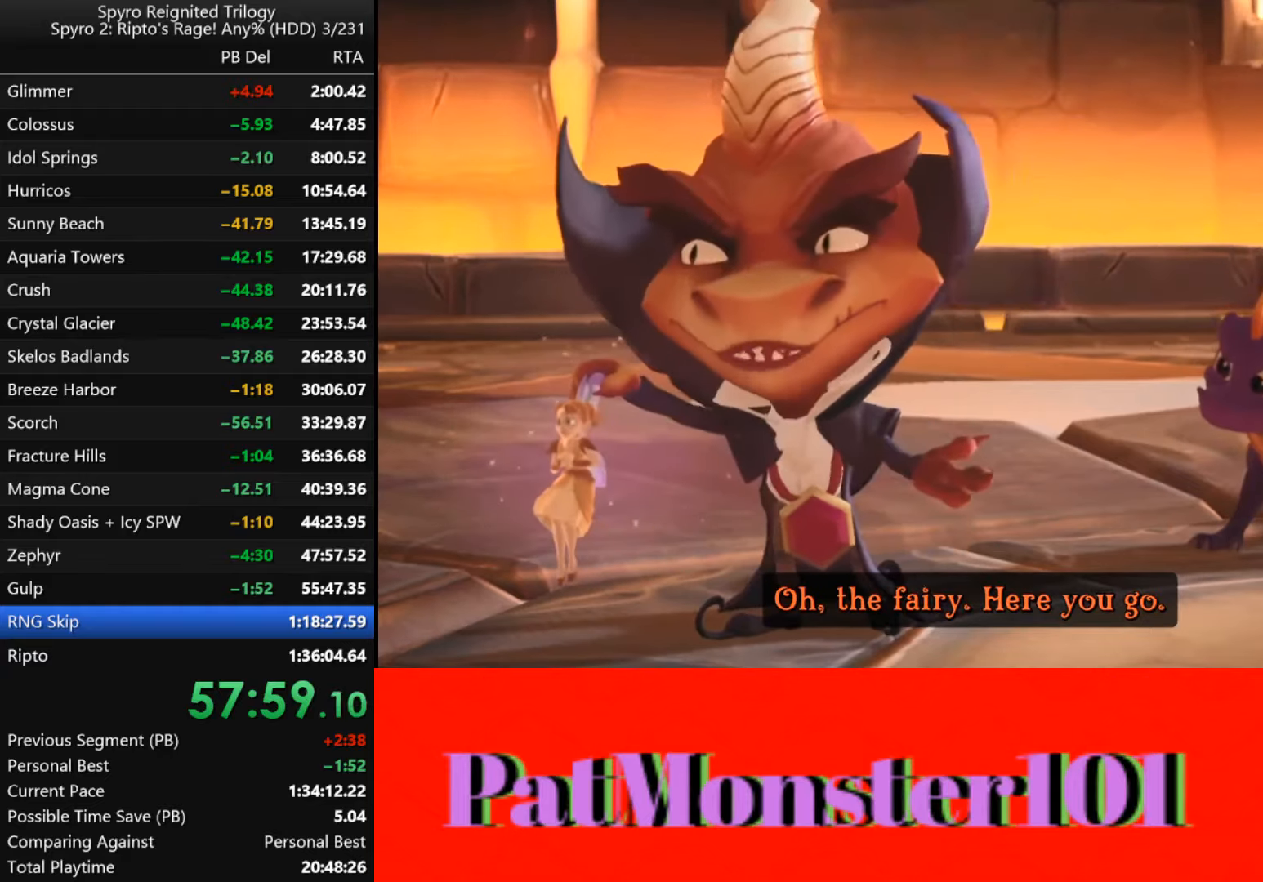
Gameplay with a controller (PlayStation layout); each line is a JSON object with the inputs held at the frame after it. "events" lists button and stick changes between this image and that frame as [ms after this image, input, new state], when the widget could be followed in between.
{"buttons": [], "left_stick": "center", "right_stick": "center", "events": [[233, "L2", "down"], [317, "L2", "up"]]}
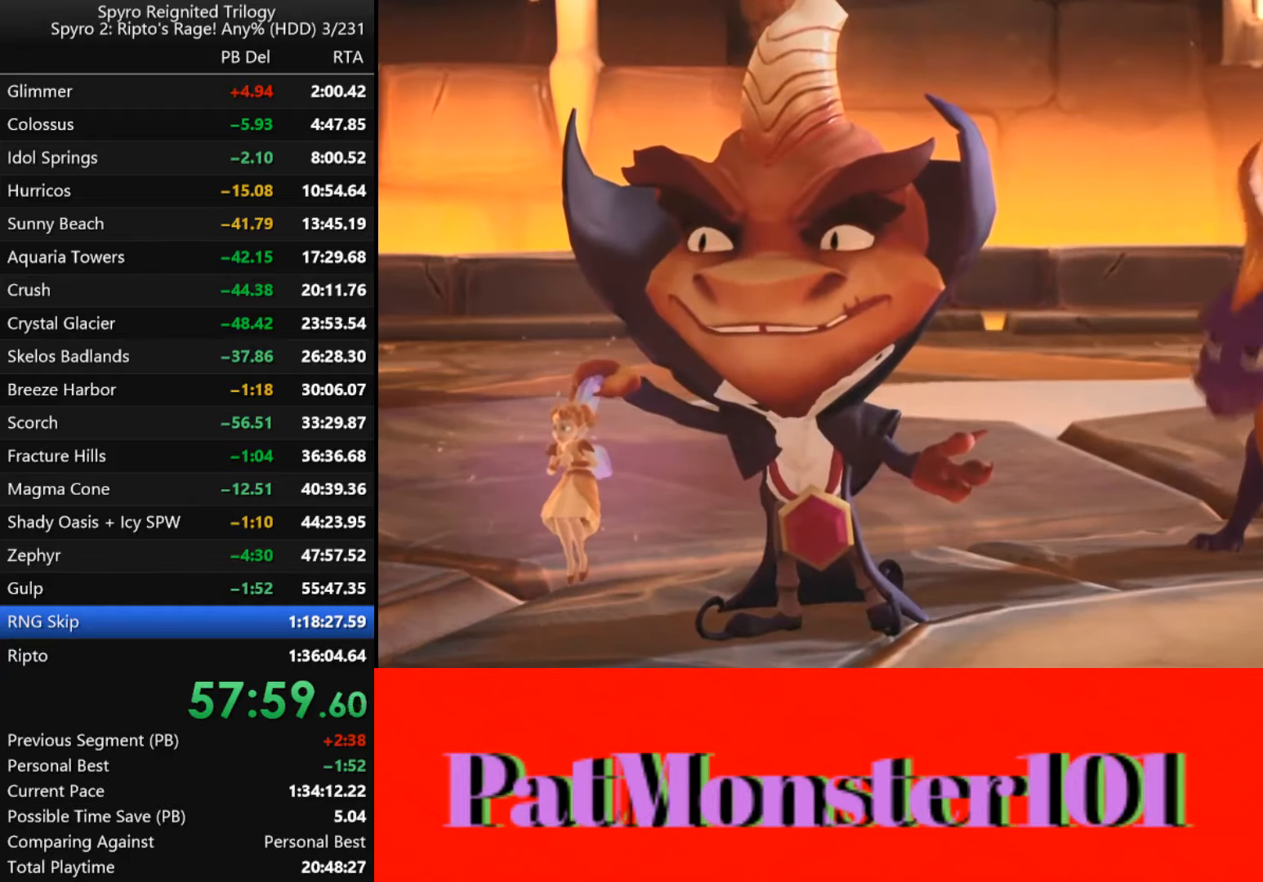
{"buttons": [], "left_stick": "center", "right_stick": "center", "events": [[67, "L2", "down"], [167, "L2", "up"], [250, "L2", "down"], [317, "L2", "up"], [400, "L2", "down"], [467, "L2", "up"]]}
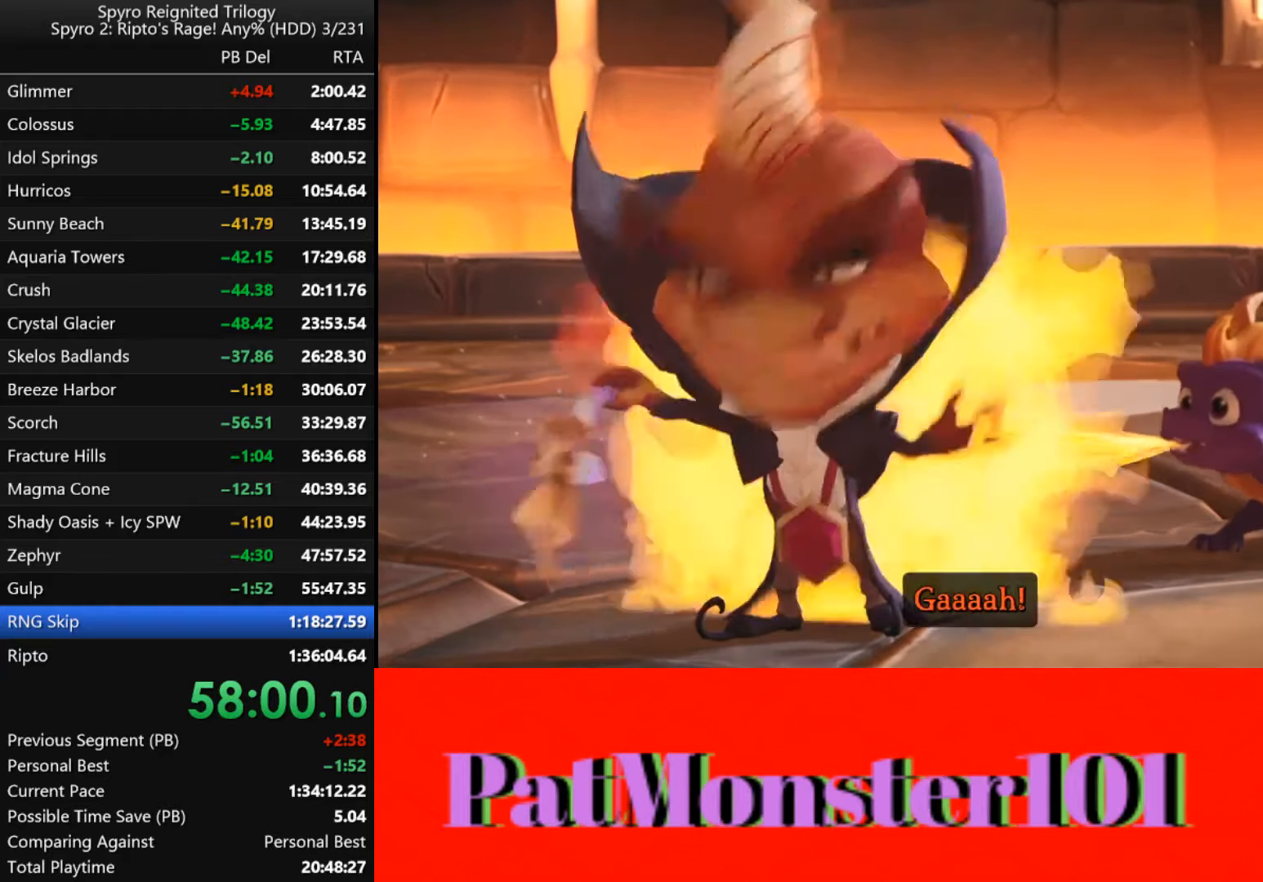
{"buttons": ["L2"], "left_stick": "center", "right_stick": "center", "events": [[50, "L2", "down"], [117, "L2", "up"], [183, "L2", "down"], [250, "L2", "up"], [317, "L2", "down"], [400, "L2", "up"], [483, "L2", "down"]]}
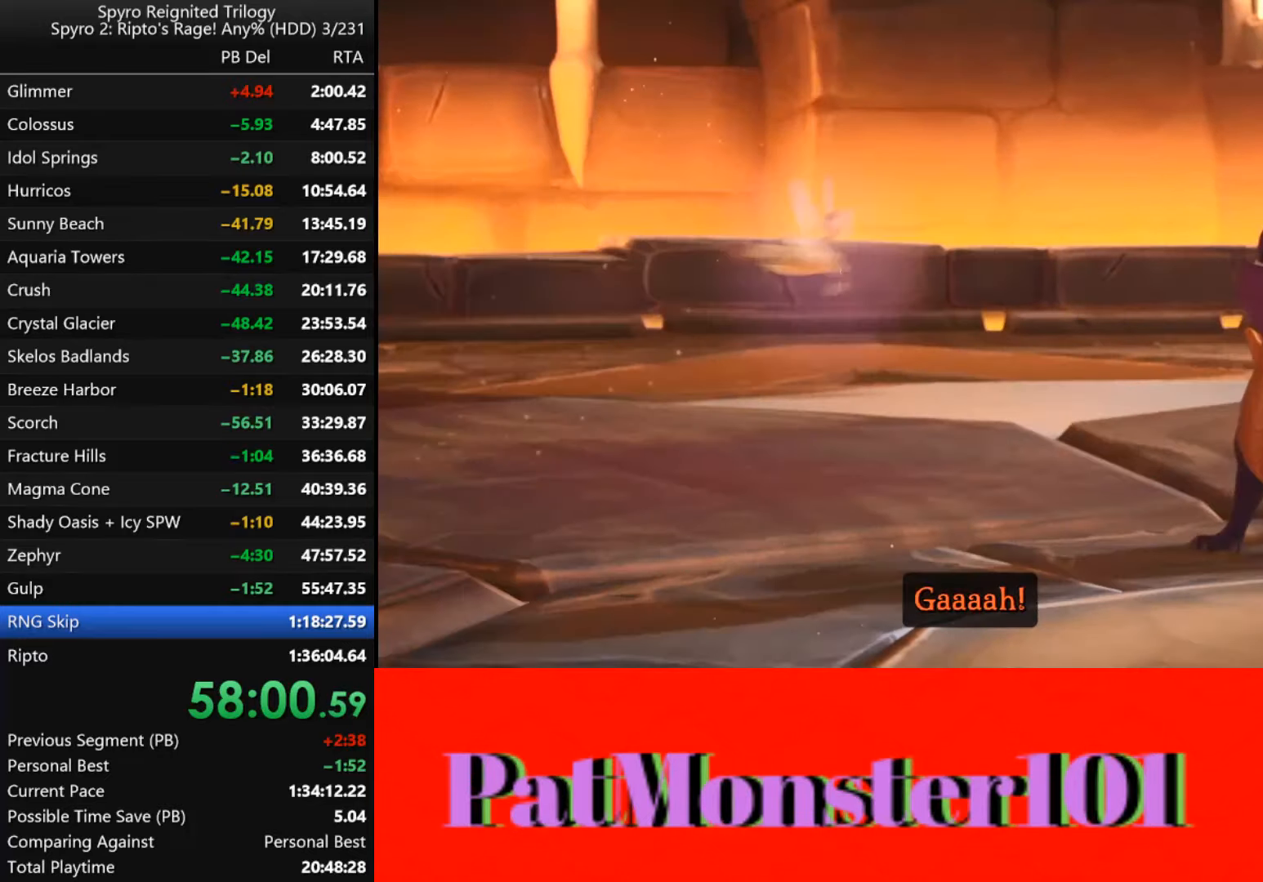
{"buttons": ["DPAD_DOWN", "DPAD_RIGHT"], "left_stick": "center", "right_stick": "center", "events": [[83, "L2", "up"], [333, "DPAD_RIGHT", "down"], [383, "DPAD_DOWN", "down"]]}
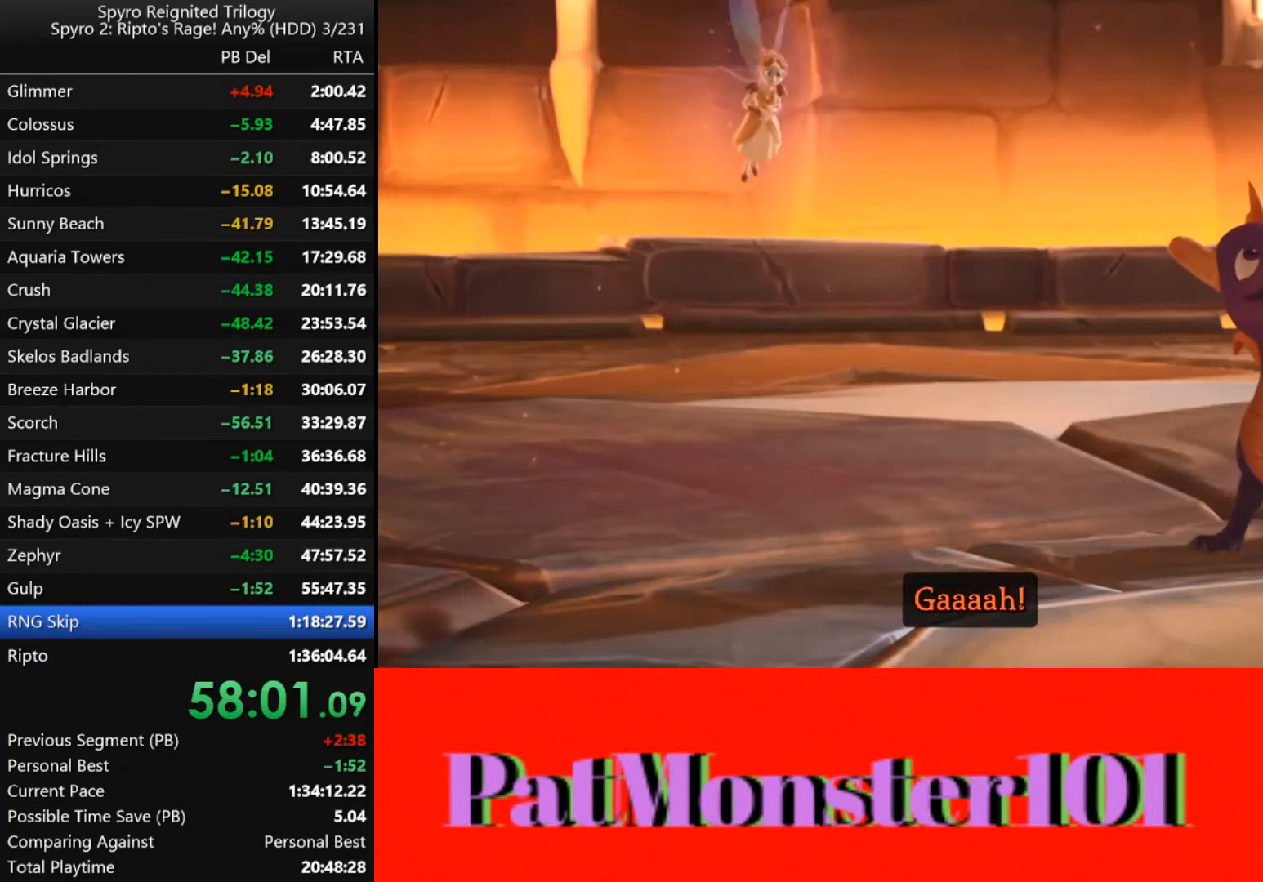
{"buttons": ["DPAD_DOWN"], "left_stick": "center", "right_stick": "center", "events": [[317, "DPAD_RIGHT", "up"]]}
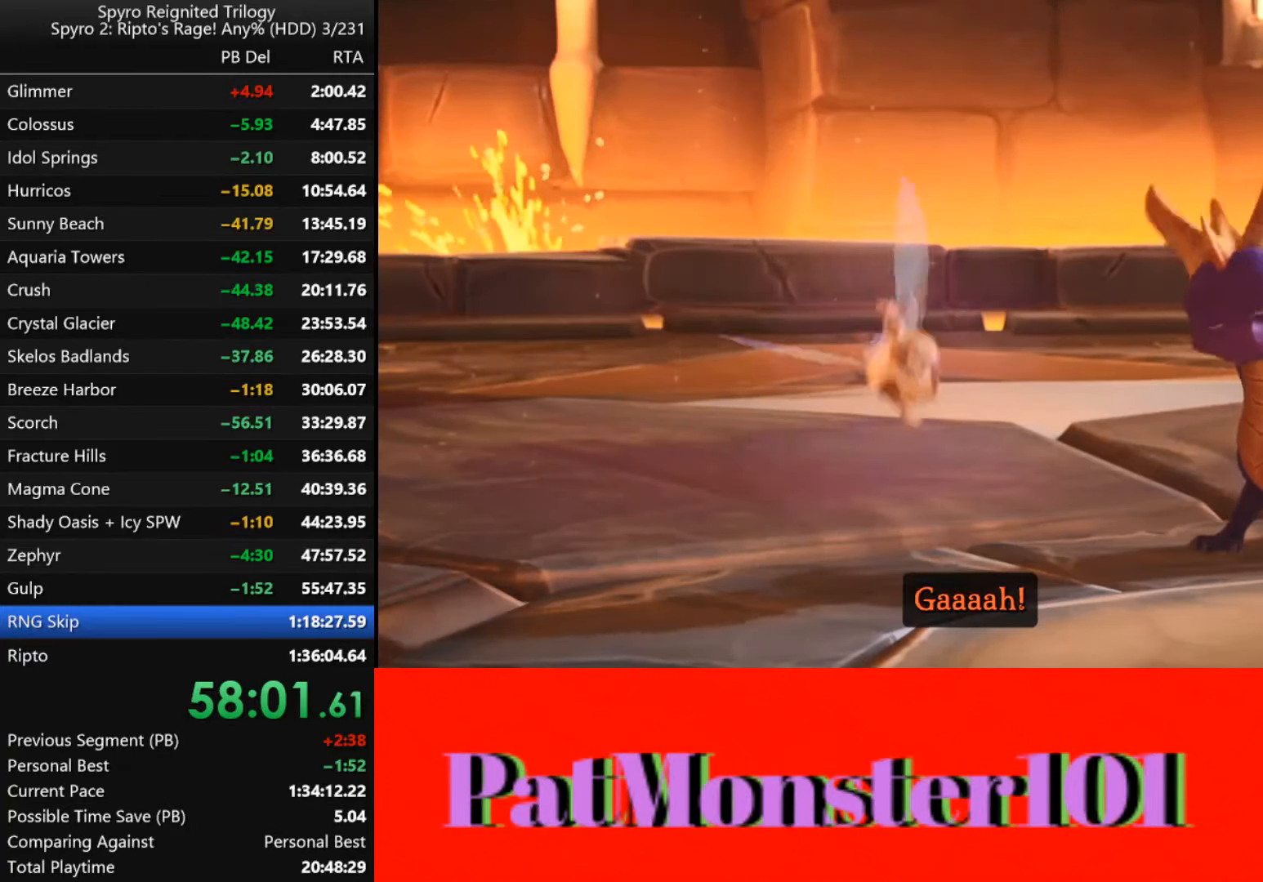
{"buttons": ["DPAD_DOWN"], "left_stick": "center", "right_stick": "center", "events": []}
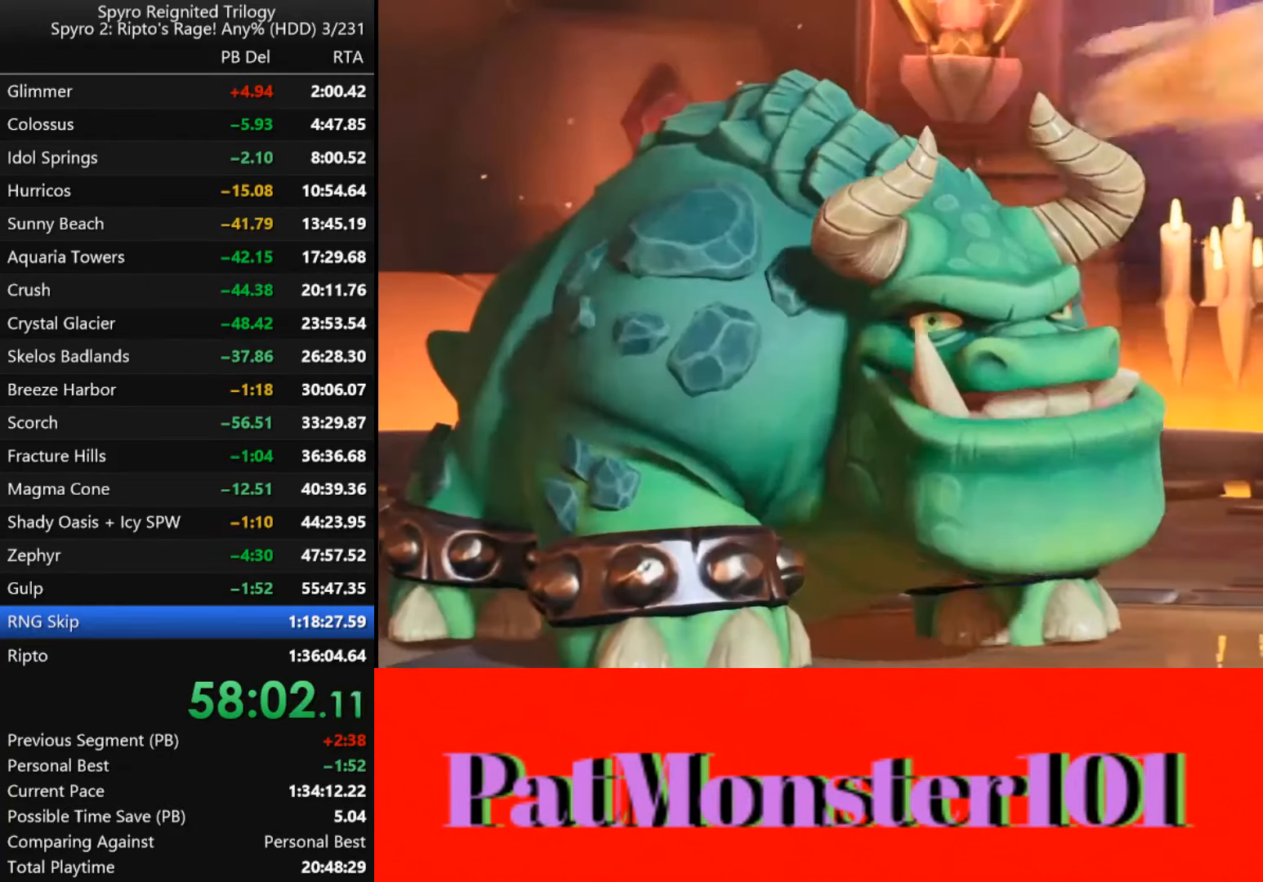
{"buttons": ["DPAD_DOWN"], "left_stick": "center", "right_stick": "center", "events": []}
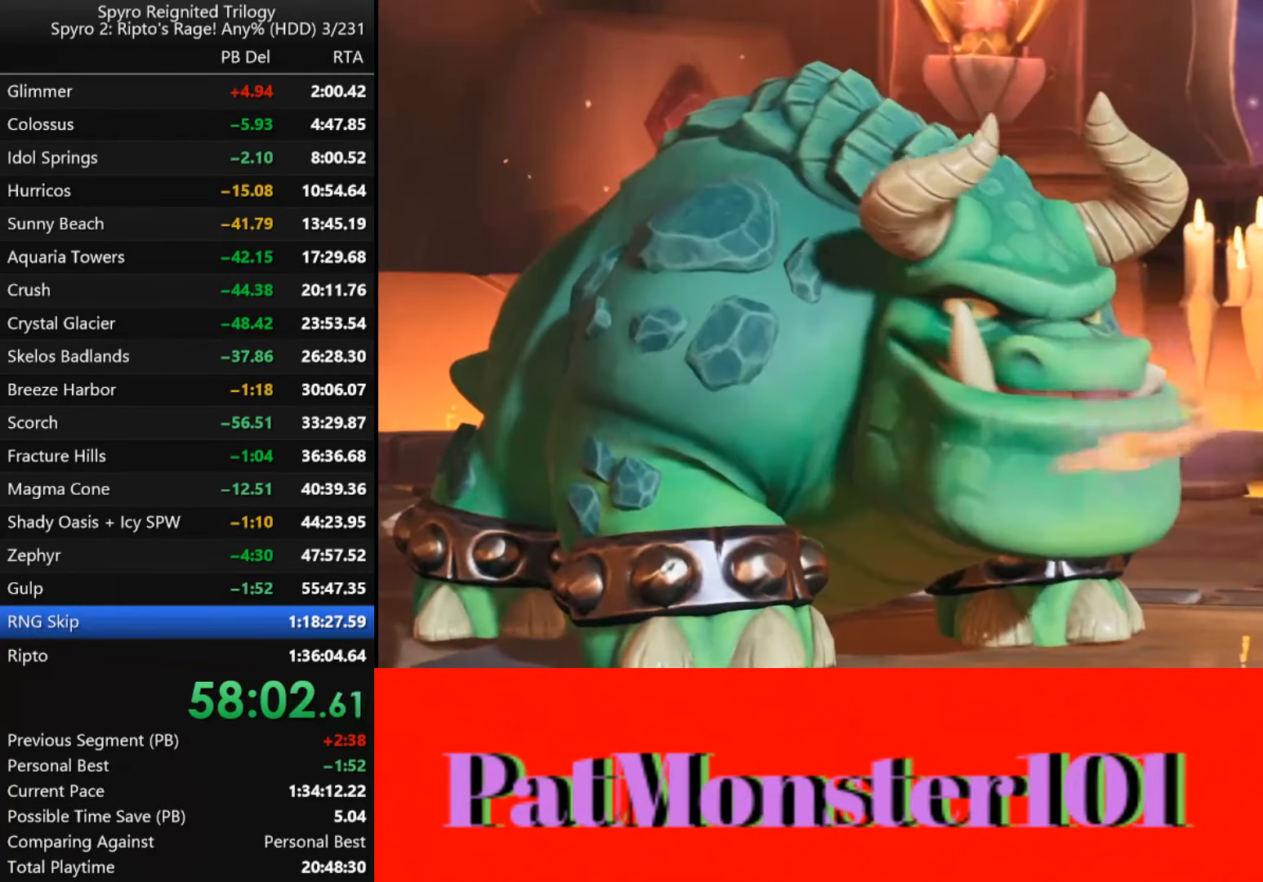
{"buttons": [], "left_stick": "center", "right_stick": "center", "events": [[117, "DPAD_DOWN", "up"]]}